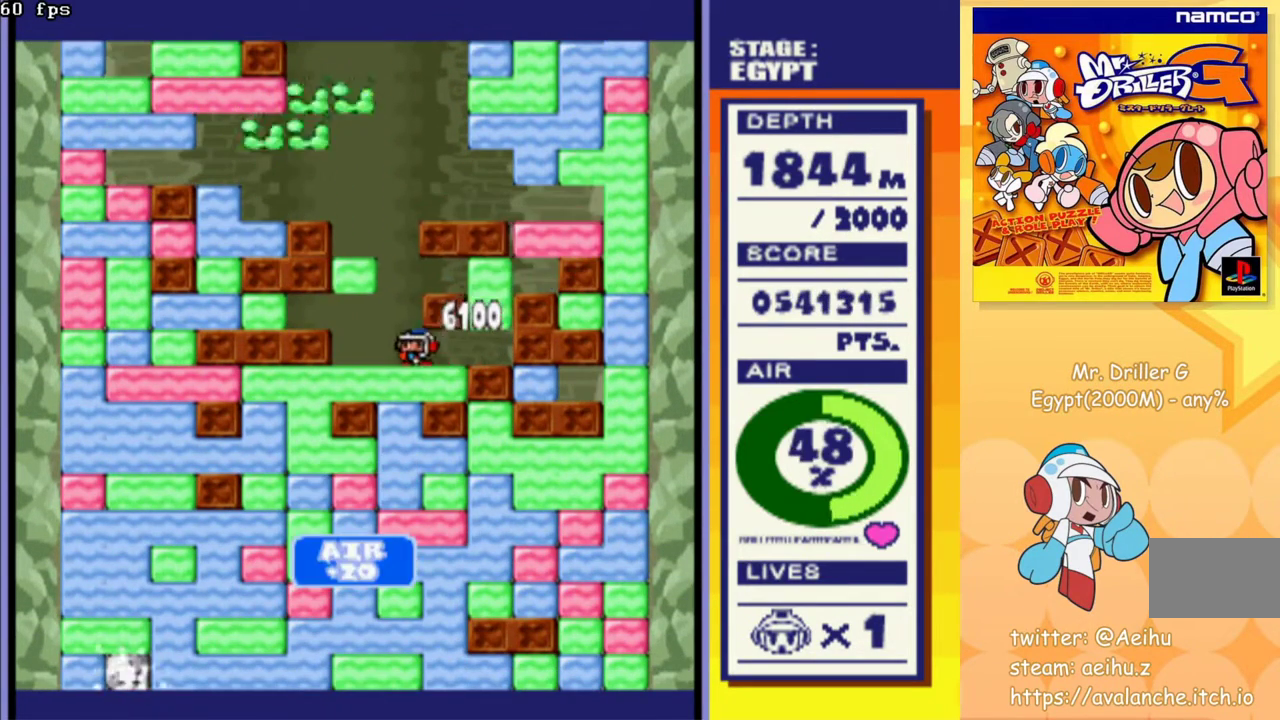
Gameplay with a controller (PlayStation layout); each line is a JSON object with the inputs held at the frame after it. "events" lists button and stick changes between this image and that frame as [ms after this image, input, new state], when the widget could be followed in between. Not read: L3 R3 left_stick right_stick.
{"buttons": ["DPAD_DOWN"], "events": [[50, "DPAD_DOWN", "down"], [67, "DPAD_LEFT", "up"], [83, "CROSS", "down"], [200, "CROSS", "up"], [267, "CROSS", "down"], [350, "CROSS", "up"], [417, "CROSS", "down"], [483, "CROSS", "up"]]}
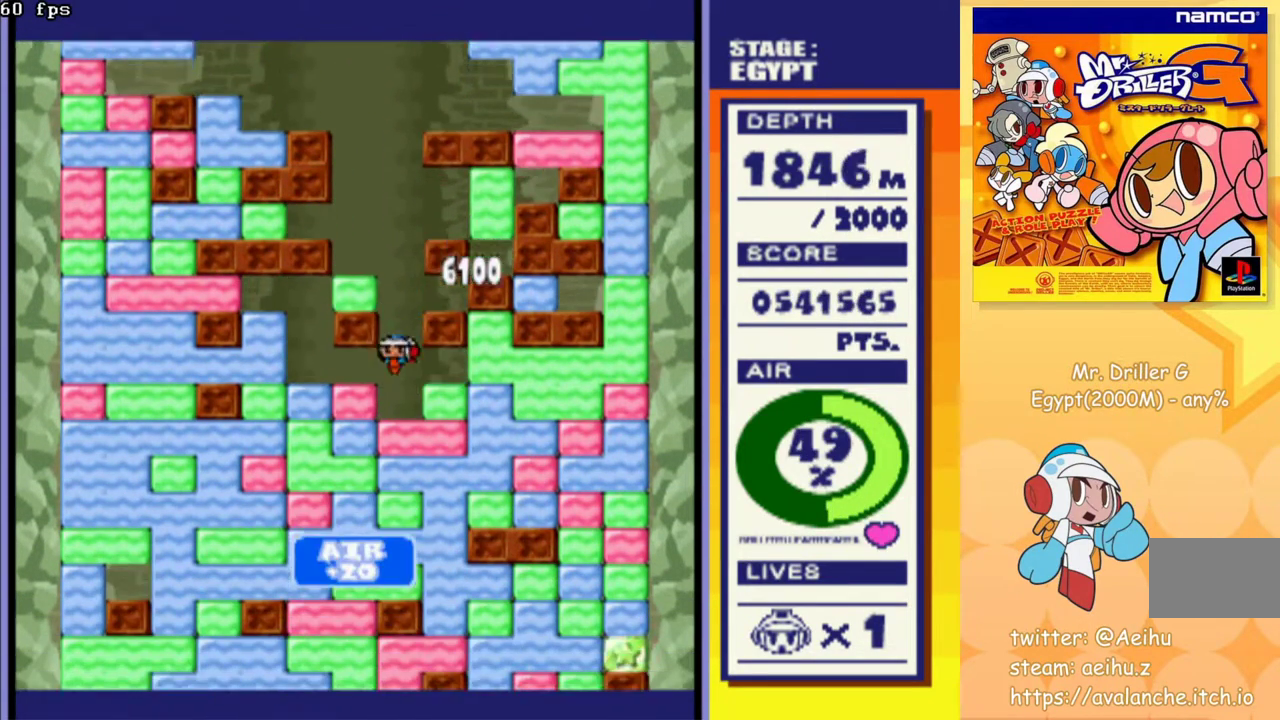
{"buttons": ["DPAD_DOWN"], "events": [[83, "CROSS", "down"], [150, "CROSS", "up"], [250, "CROSS", "down"], [317, "CROSS", "up"], [400, "CROSS", "down"], [500, "CROSS", "up"]]}
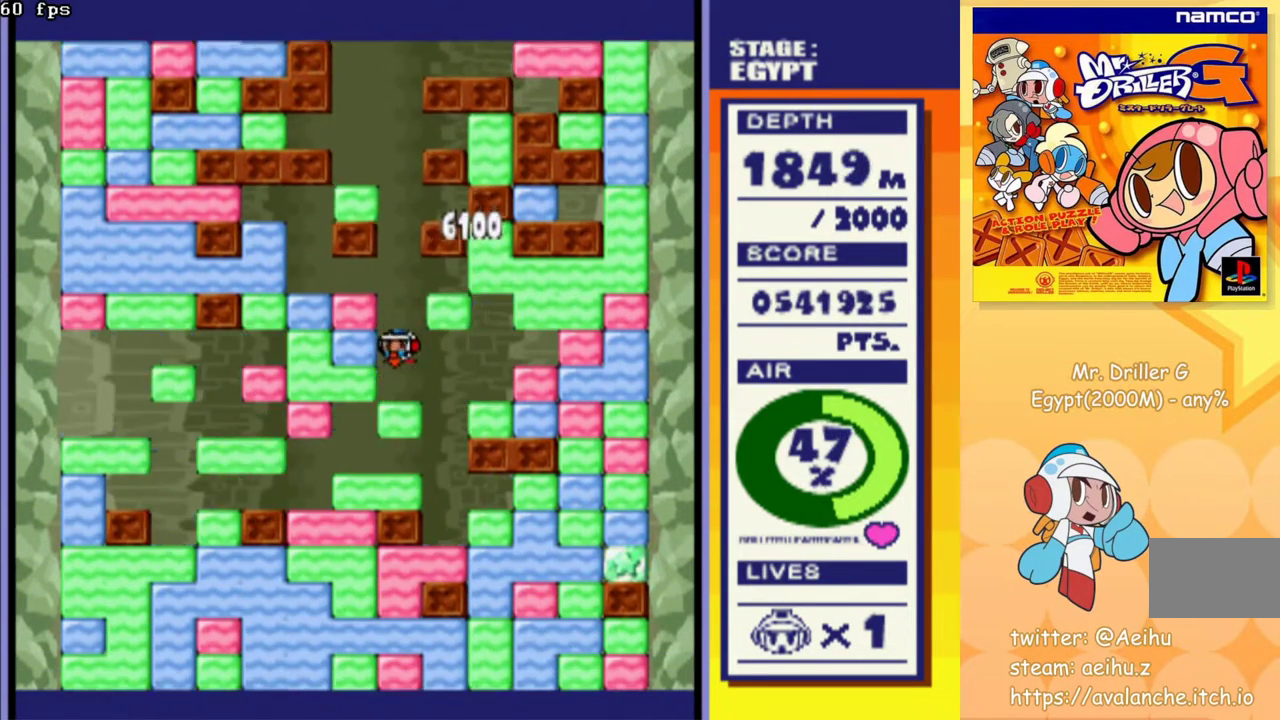
{"buttons": ["DPAD_DOWN"], "events": [[67, "CROSS", "down"], [167, "CROSS", "up"], [233, "CROSS", "down"], [333, "CROSS", "up"], [400, "CROSS", "down"], [483, "CROSS", "up"]]}
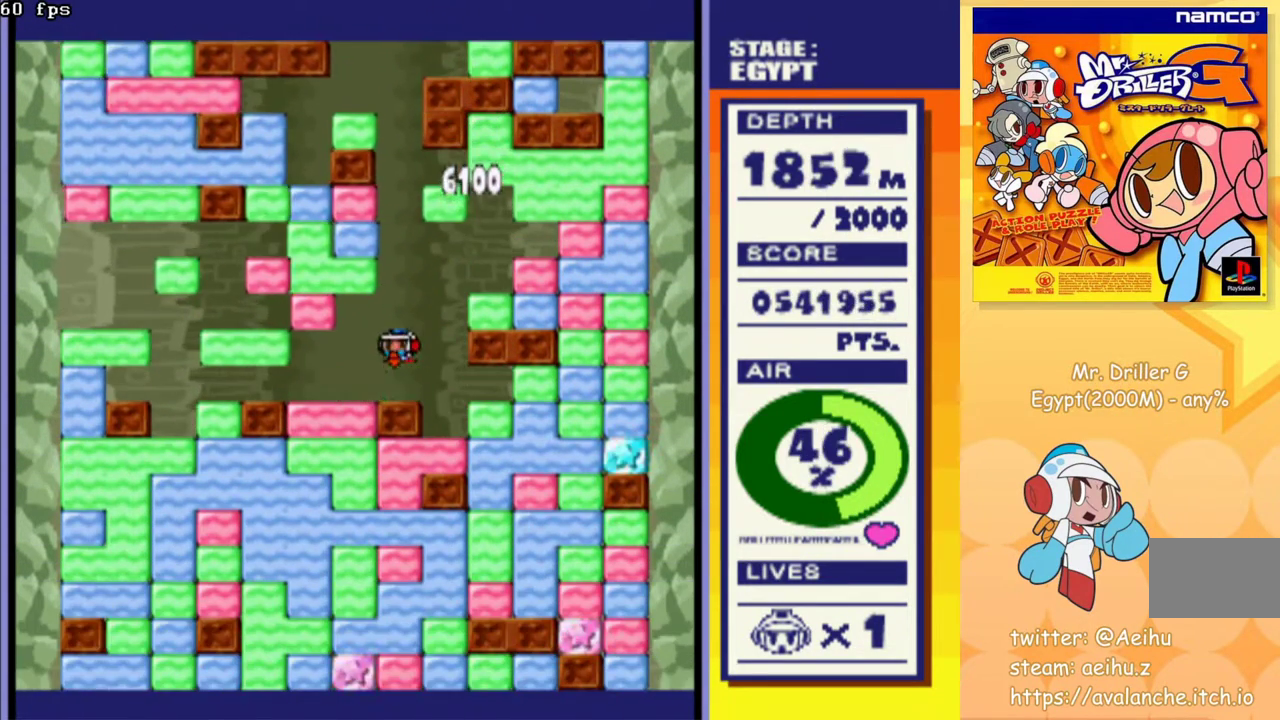
{"buttons": [], "events": [[250, "DPAD_DOWN", "up"]]}
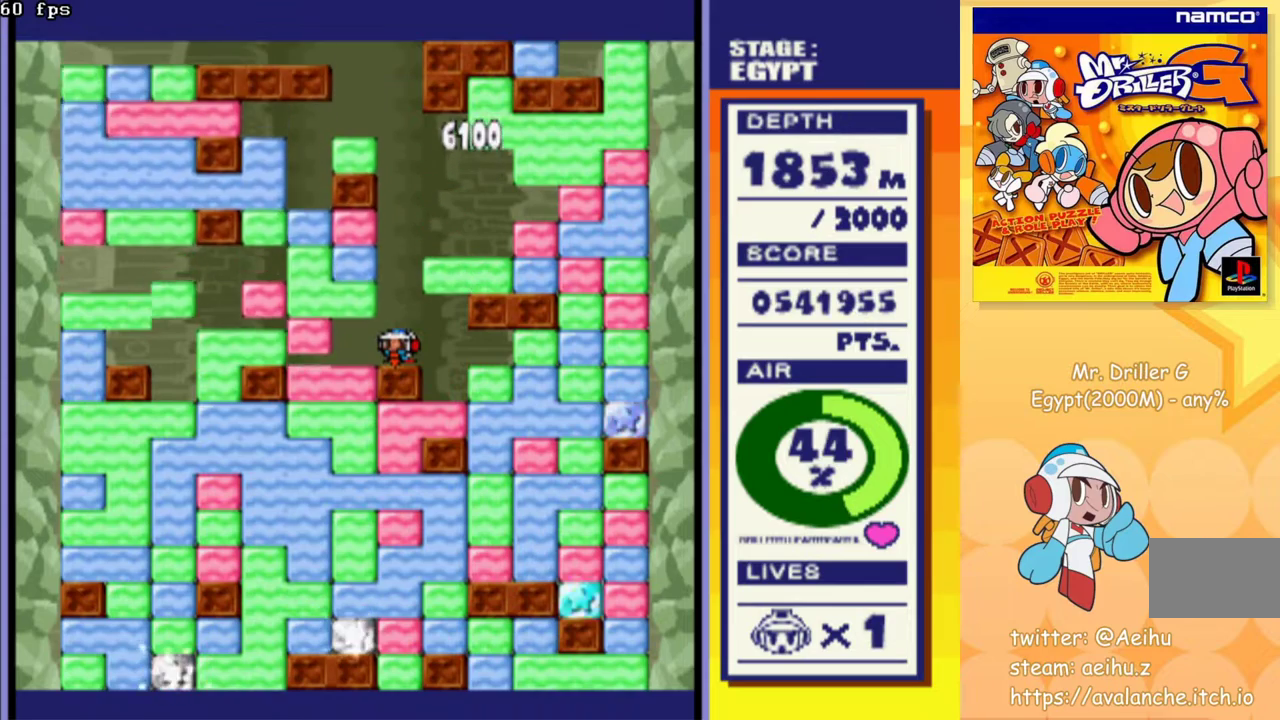
{"buttons": ["CROSS", "DPAD_DOWN"], "events": [[217, "DPAD_RIGHT", "down"], [383, "DPAD_DOWN", "down"], [417, "DPAD_RIGHT", "up"], [500, "CROSS", "down"]]}
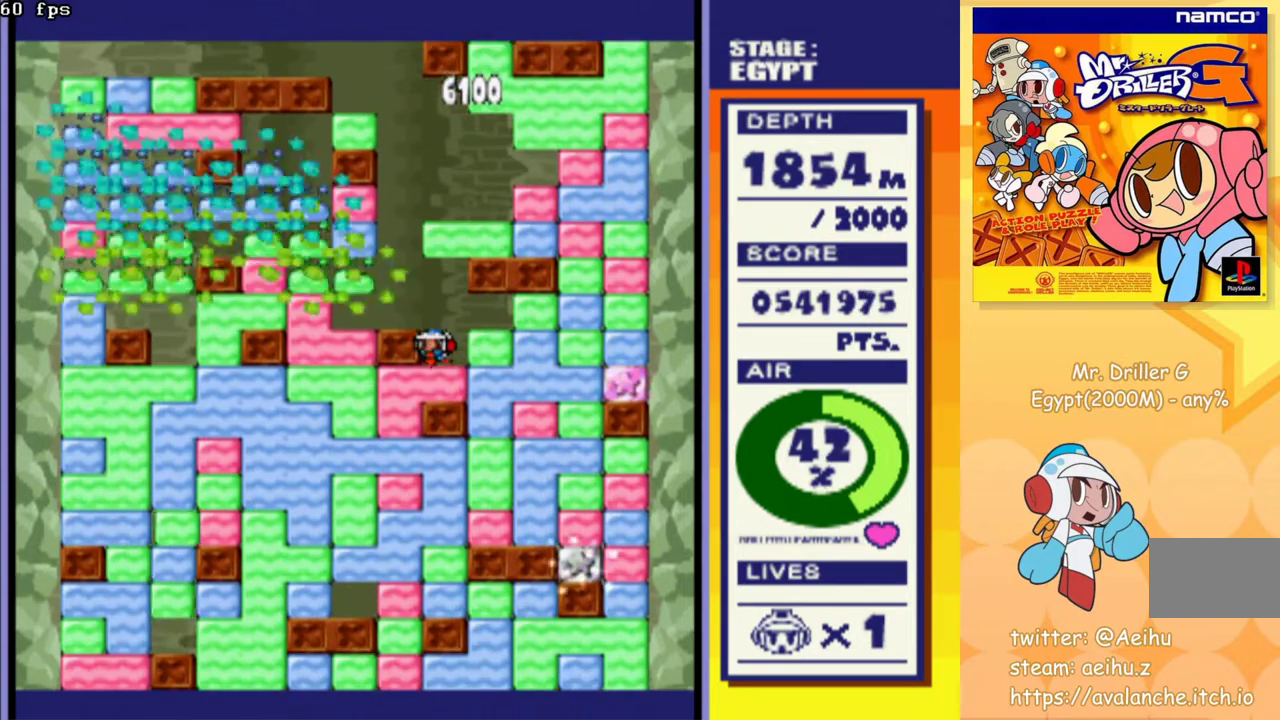
{"buttons": ["CROSS", "DPAD_DOWN"], "events": [[133, "CROSS", "up"], [183, "DPAD_DOWN", "up"], [250, "DPAD_LEFT", "down"], [417, "DPAD_DOWN", "down"], [433, "DPAD_LEFT", "up"], [500, "CROSS", "down"]]}
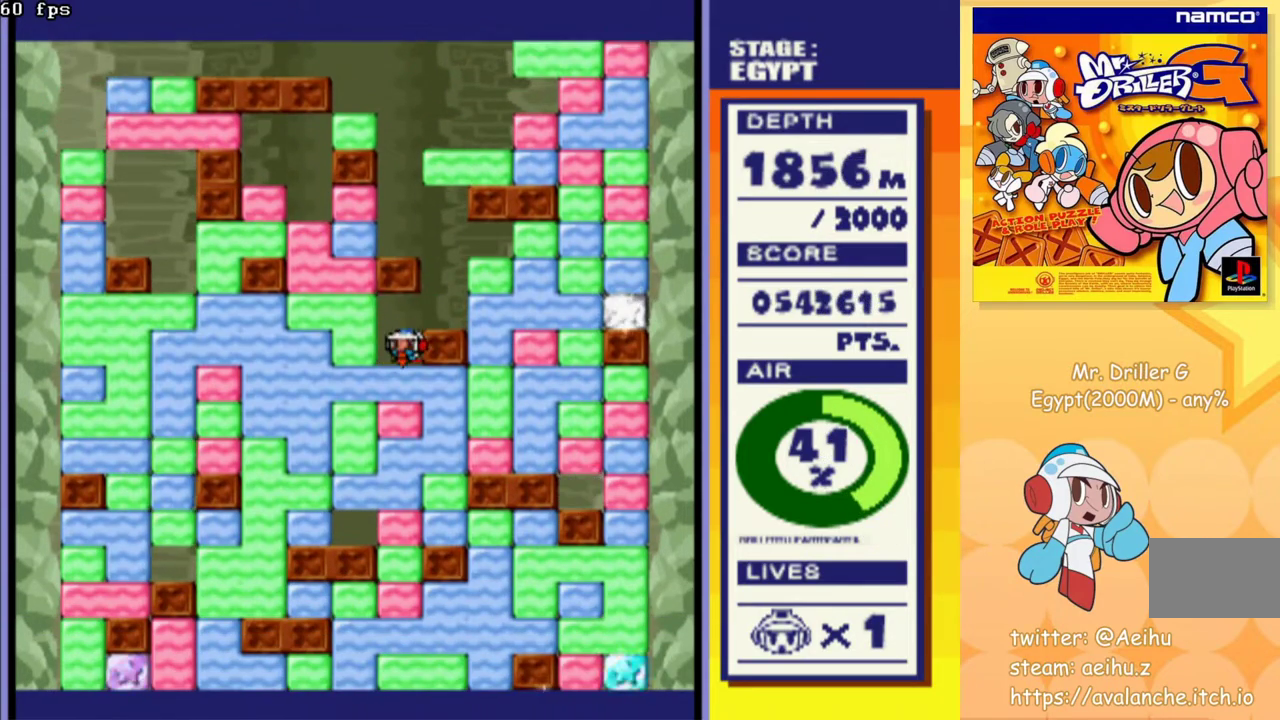
{"buttons": ["DPAD_DOWN"], "events": [[100, "CROSS", "up"], [117, "DPAD_DOWN", "up"], [150, "DPAD_RIGHT", "down"], [450, "DPAD_DOWN", "down"], [467, "DPAD_RIGHT", "up"]]}
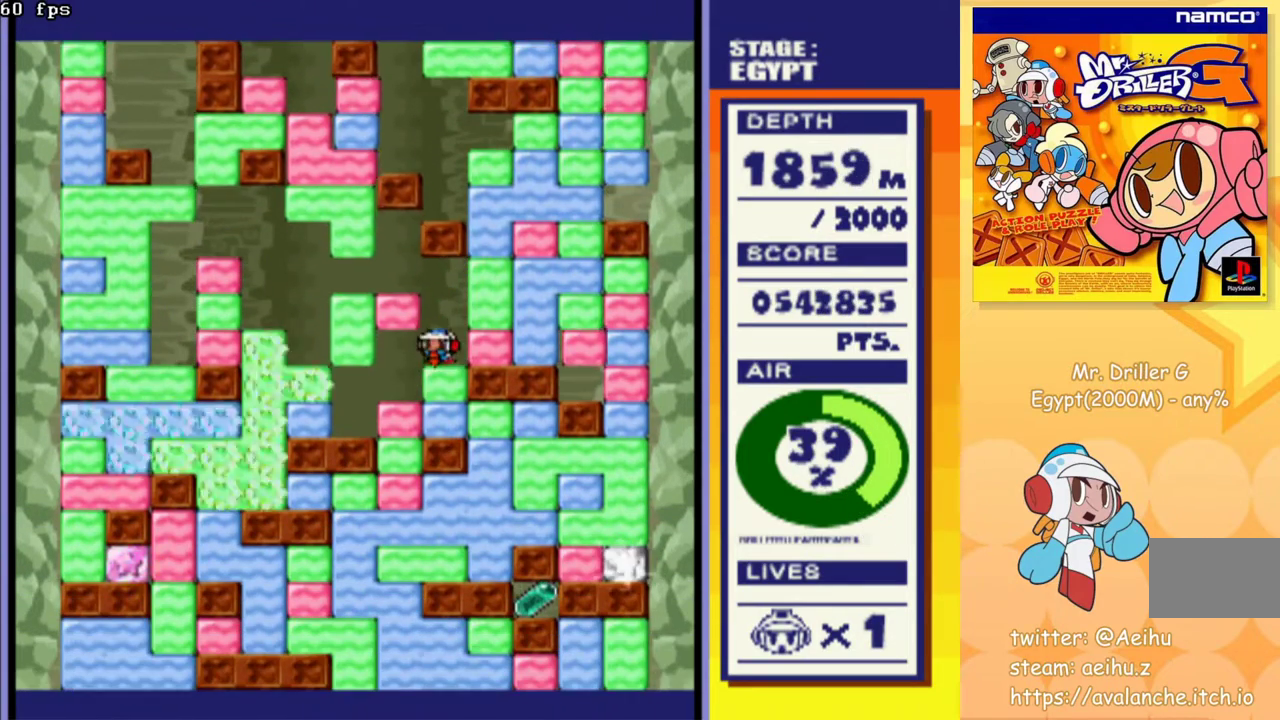
{"buttons": ["DPAD_RIGHT"], "events": [[50, "CROSS", "down"], [150, "CROSS", "up"], [267, "CROSS", "down"], [383, "CROSS", "up"], [433, "DPAD_DOWN", "up"], [433, "DPAD_RIGHT", "down"]]}
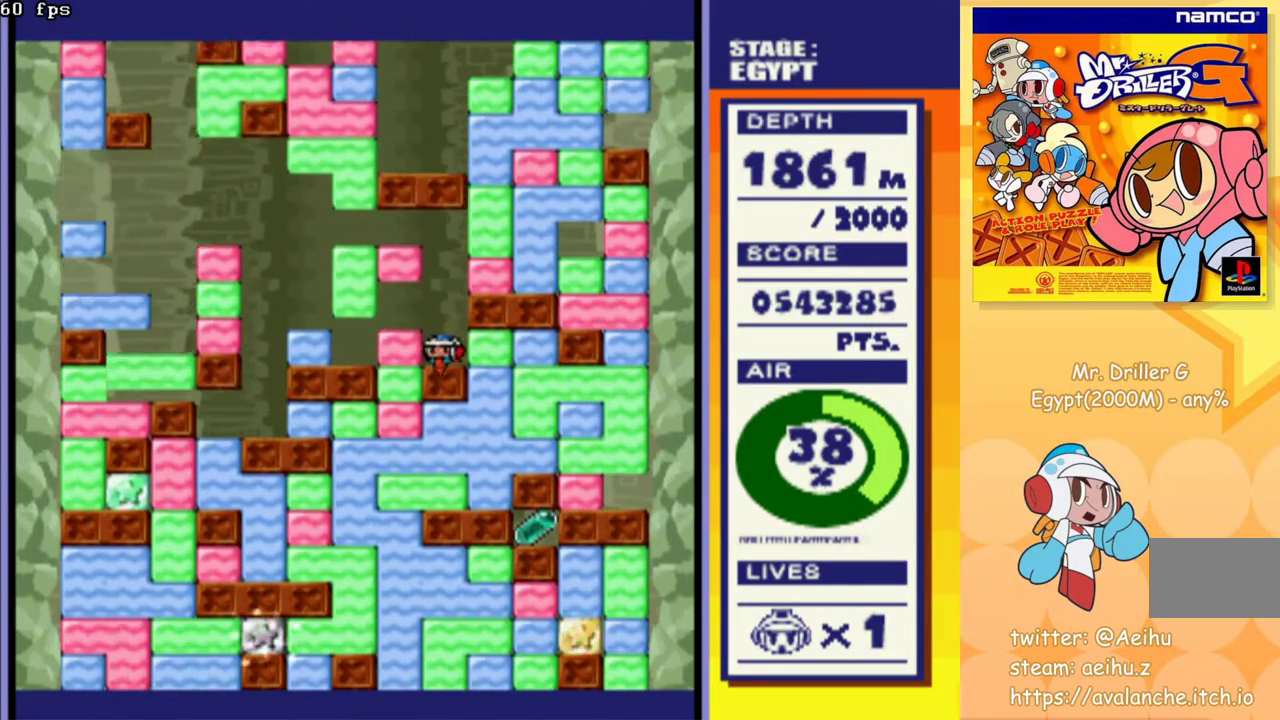
{"buttons": ["CROSS", "DPAD_DOWN"], "events": [[50, "CROSS", "down"], [183, "CROSS", "up"], [283, "DPAD_DOWN", "down"], [300, "DPAD_RIGHT", "up"], [383, "CROSS", "down"]]}
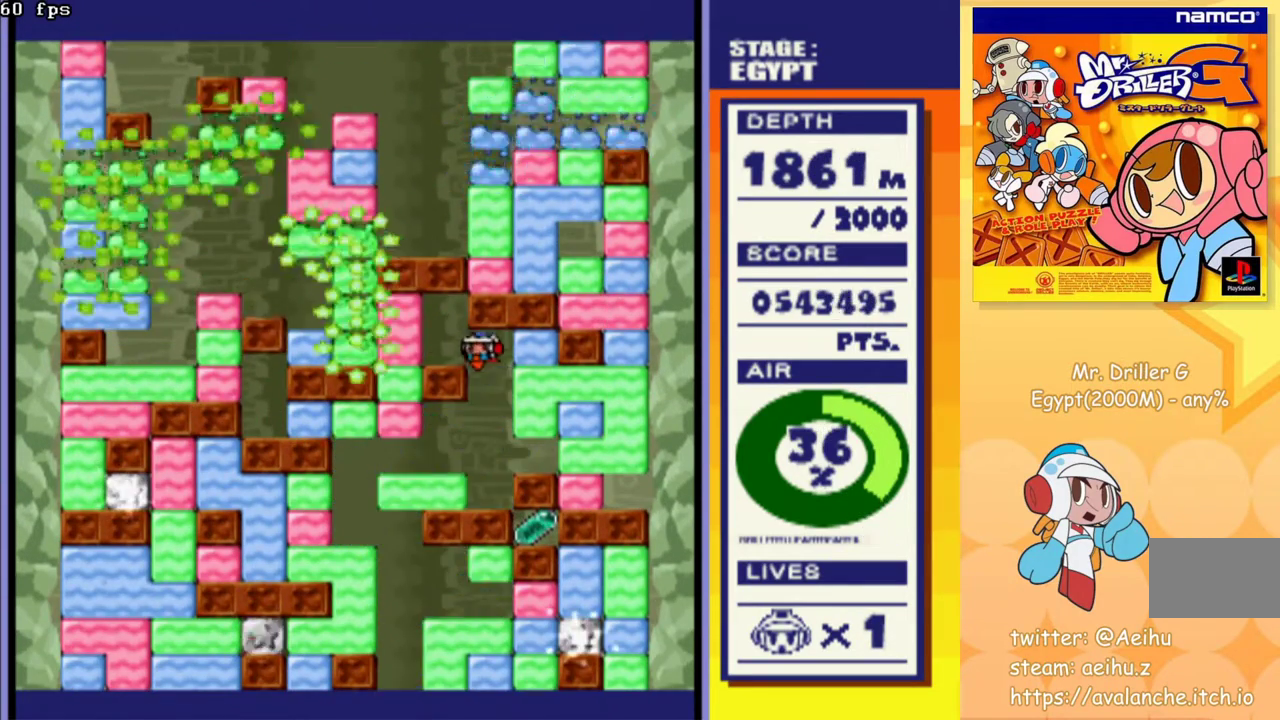
{"buttons": ["CROSS"], "events": [[17, "CROSS", "up"], [167, "DPAD_DOWN", "up"], [367, "DPAD_LEFT", "down"], [433, "CROSS", "down"], [500, "DPAD_LEFT", "up"]]}
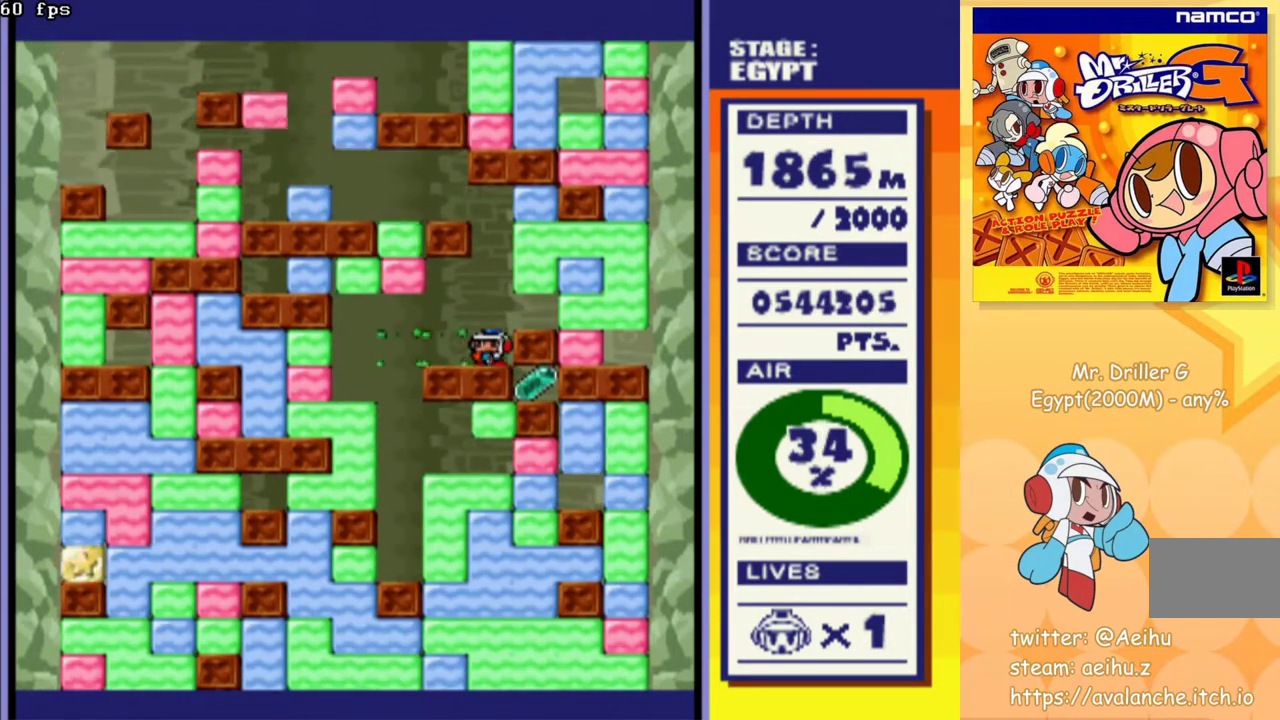
{"buttons": [], "events": [[50, "CROSS", "up"]]}
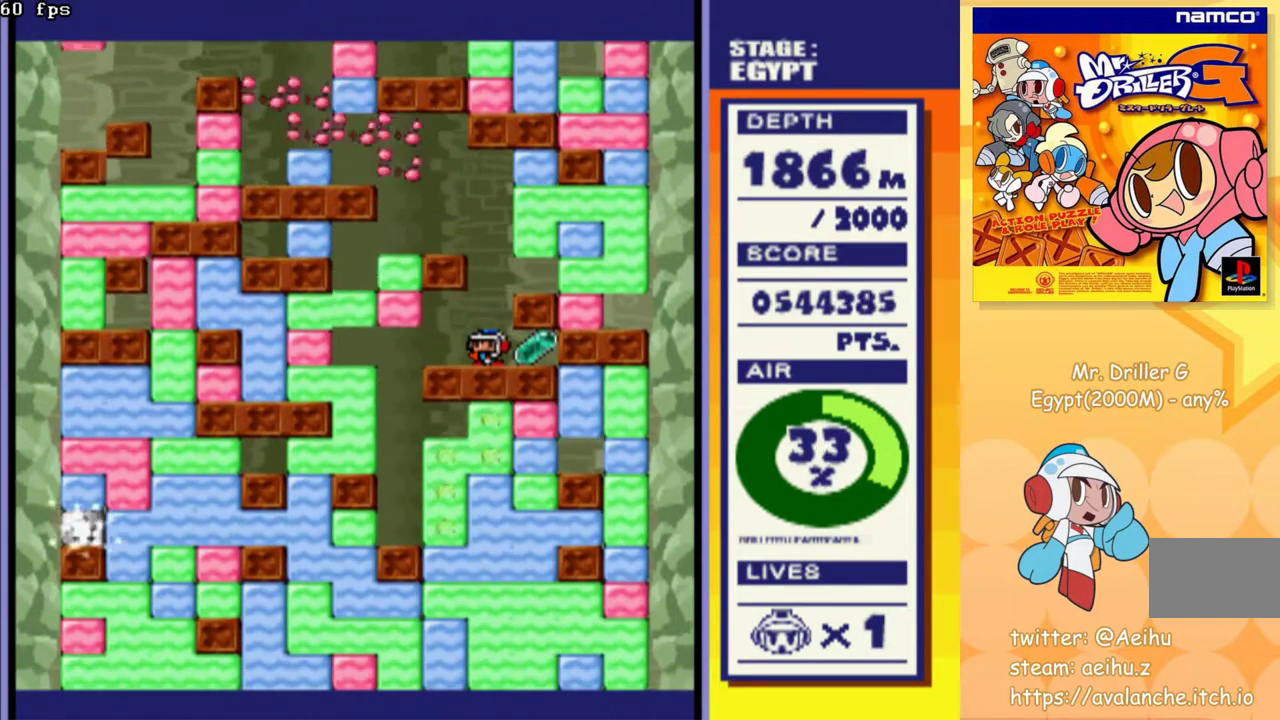
{"buttons": ["DPAD_LEFT"], "events": [[233, "DPAD_RIGHT", "down"], [383, "DPAD_RIGHT", "up"], [450, "DPAD_LEFT", "down"]]}
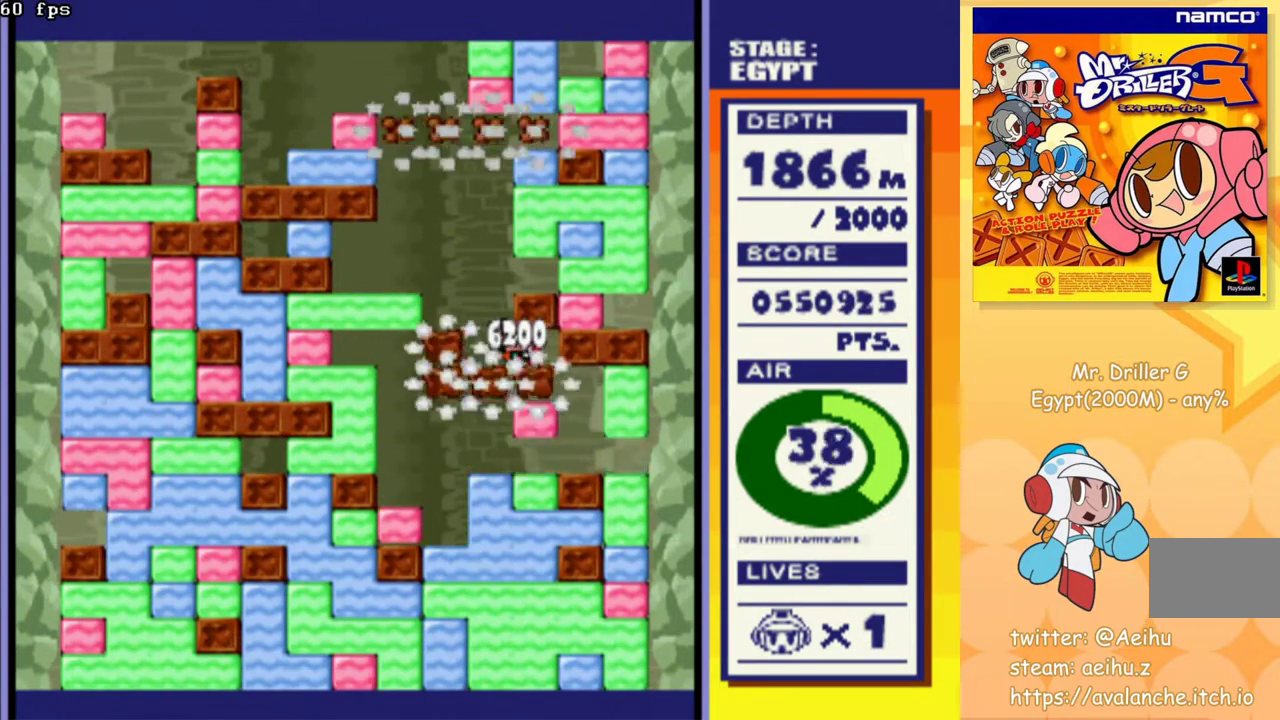
{"buttons": ["DPAD_DOWN"], "events": [[100, "DPAD_LEFT", "up"], [450, "DPAD_DOWN", "down"]]}
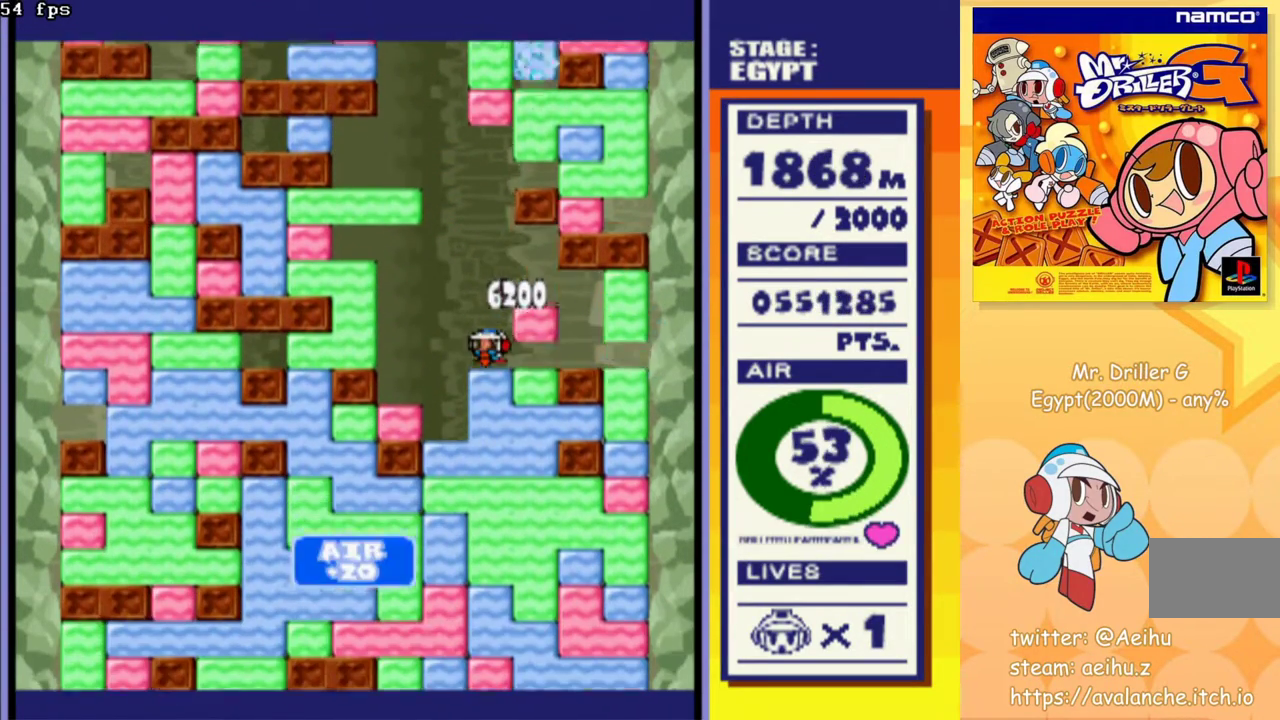
{"buttons": ["DPAD_DOWN"], "events": [[83, "DPAD_DOWN", "up"], [133, "DPAD_LEFT", "down"], [383, "DPAD_DOWN", "down"], [383, "DPAD_LEFT", "up"]]}
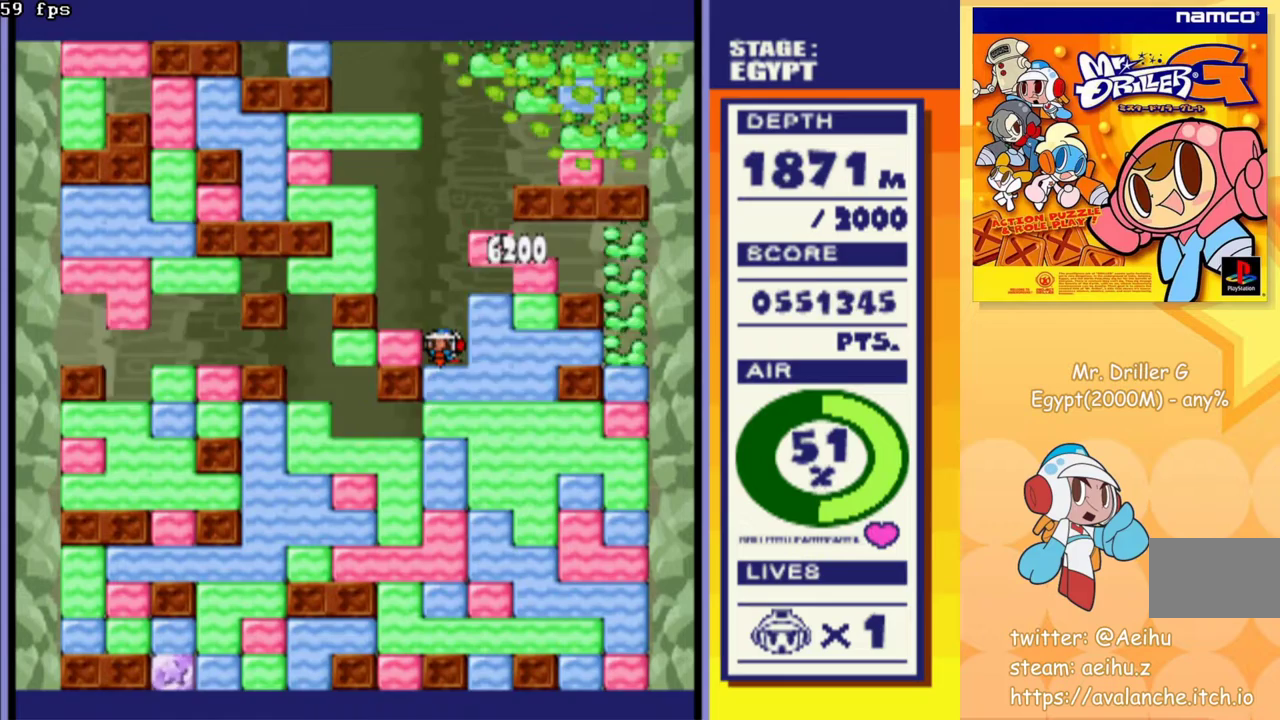
{"buttons": ["DPAD_DOWN"], "events": [[33, "CROSS", "down"], [117, "CROSS", "up"], [183, "CROSS", "down"], [283, "CROSS", "up"], [350, "CROSS", "down"], [433, "CROSS", "up"]]}
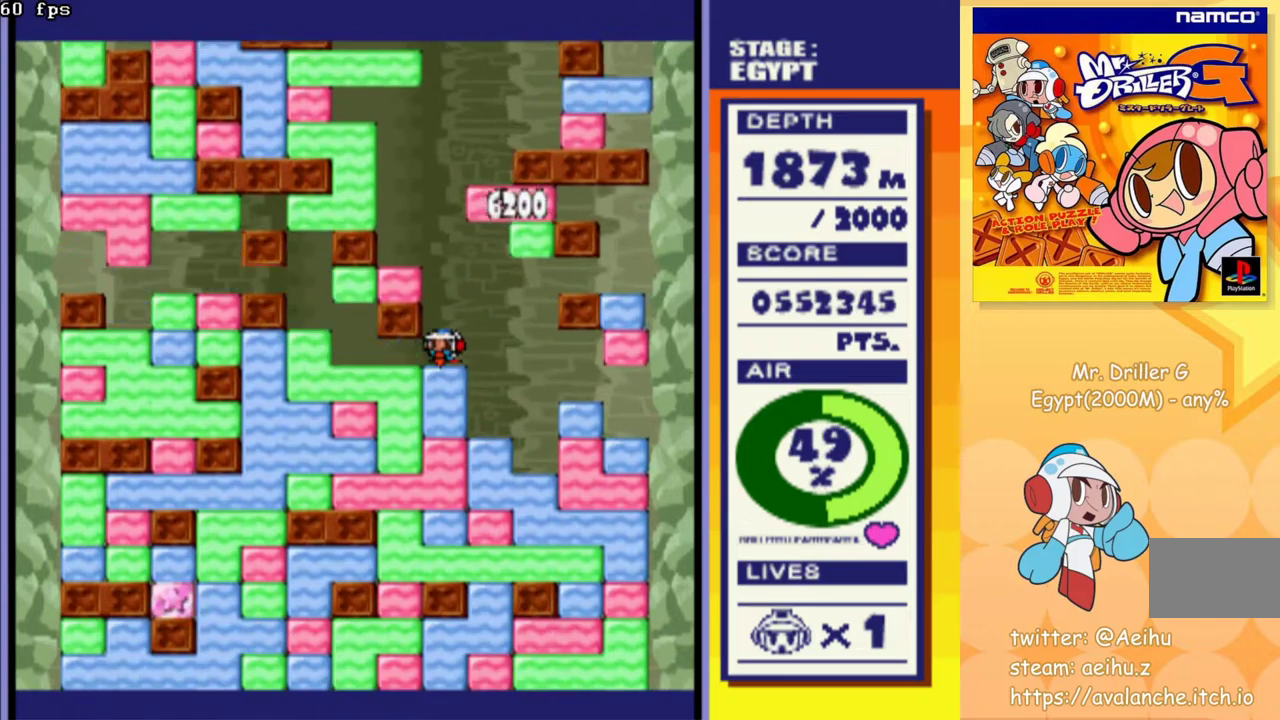
{"buttons": ["DPAD_DOWN"], "events": [[17, "CROSS", "down"], [100, "CROSS", "up"], [200, "CROSS", "down"], [283, "CROSS", "up"], [350, "CROSS", "down"], [433, "CROSS", "up"]]}
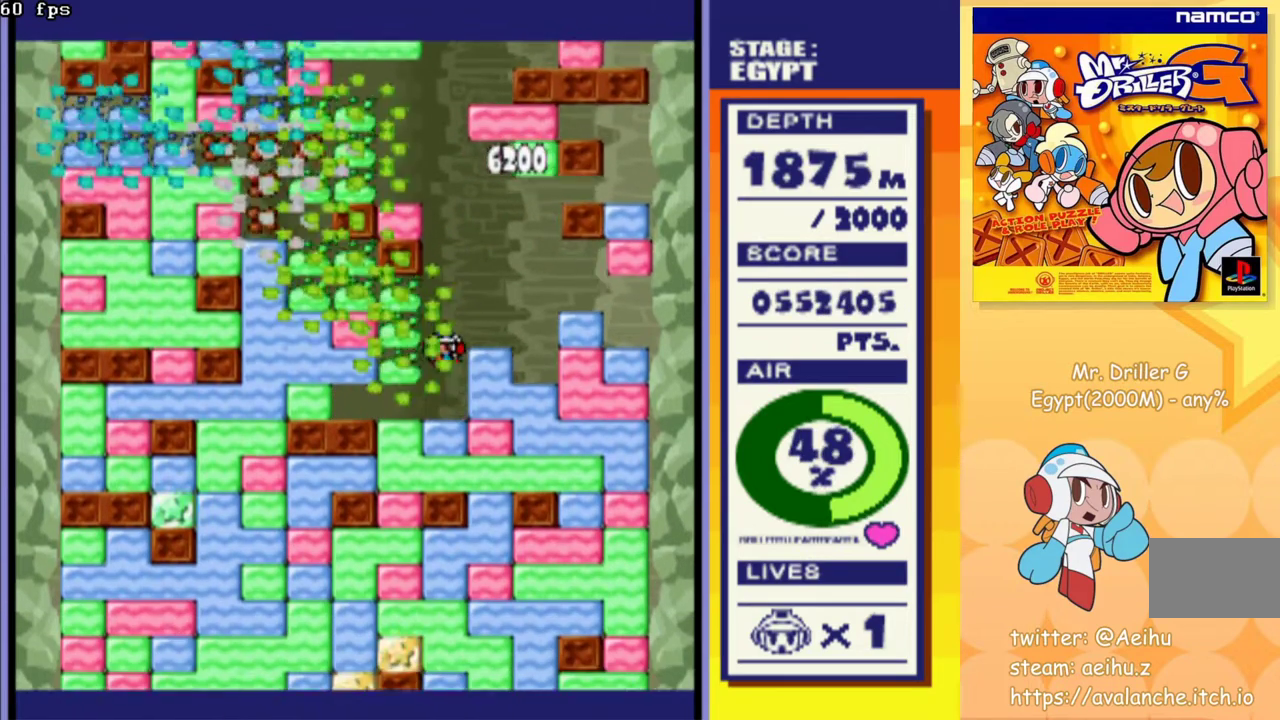
{"buttons": [], "events": [[133, "DPAD_DOWN", "up"]]}
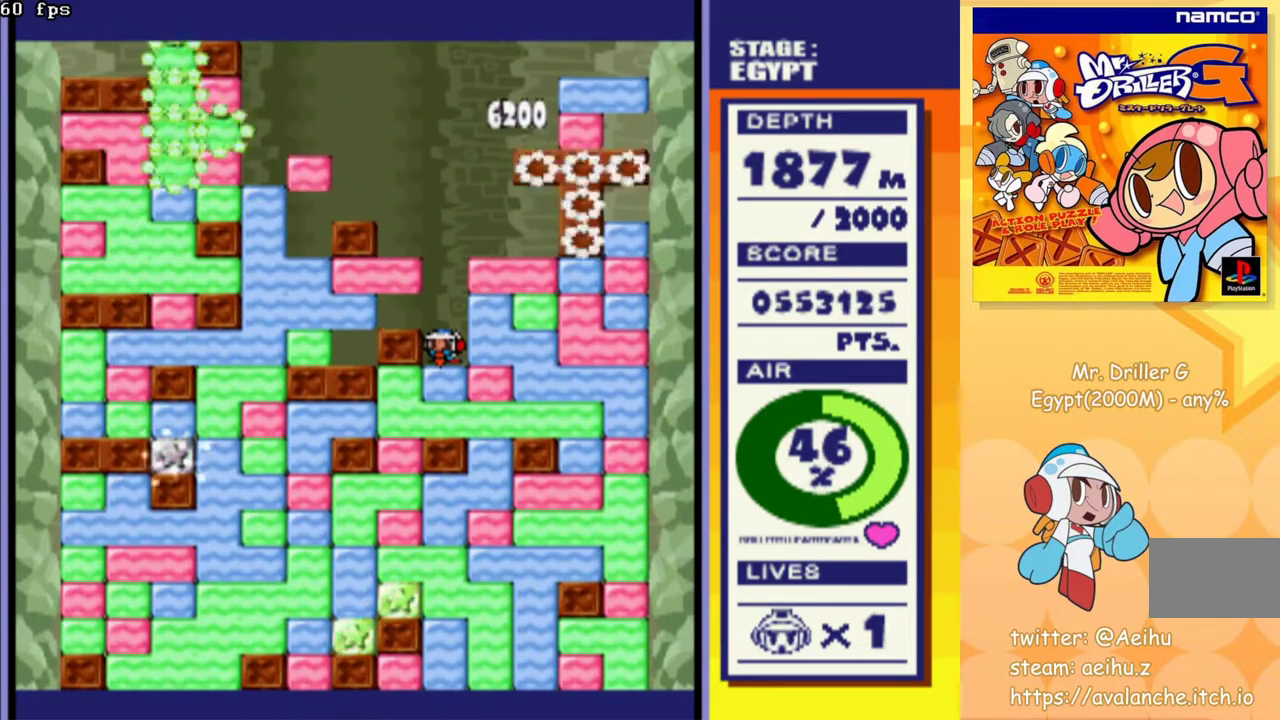
{"buttons": [], "events": [[250, "DPAD_DOWN", "down"], [333, "CROSS", "down"], [450, "CROSS", "up"], [483, "DPAD_DOWN", "up"]]}
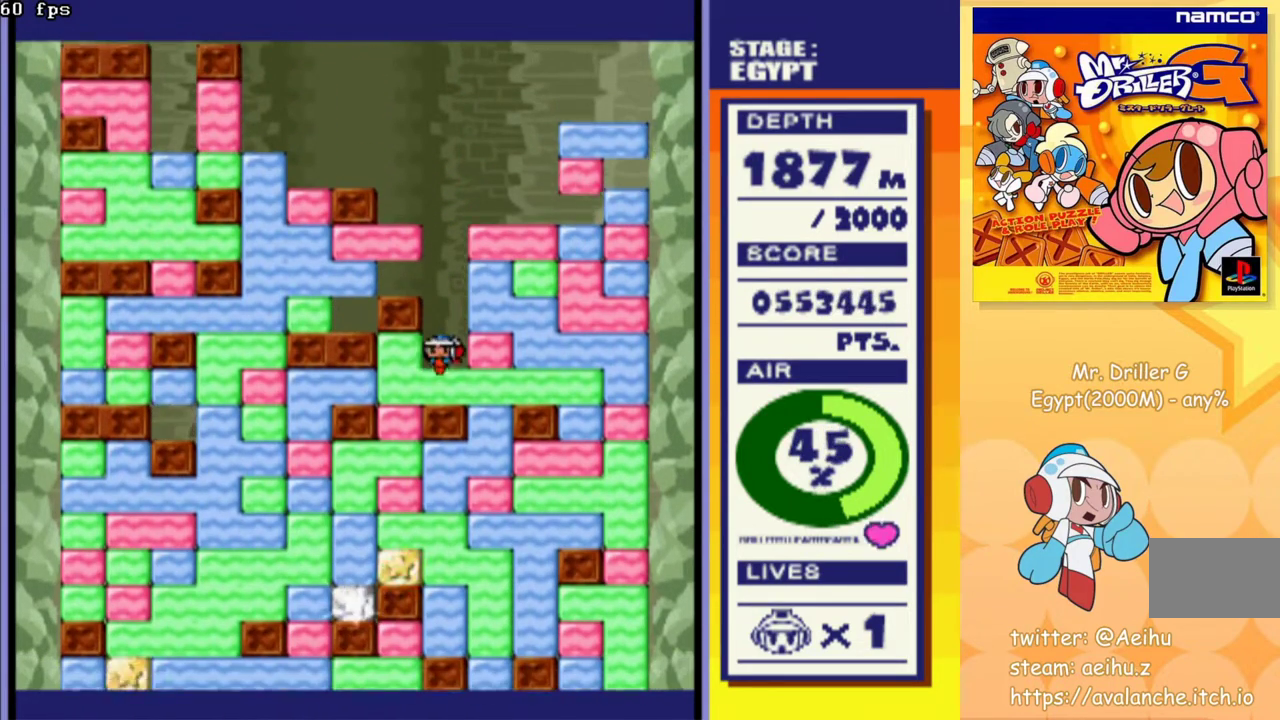
{"buttons": ["DPAD_LEFT"], "events": [[167, "DPAD_LEFT", "down"], [200, "CROSS", "down"], [283, "CROSS", "up"]]}
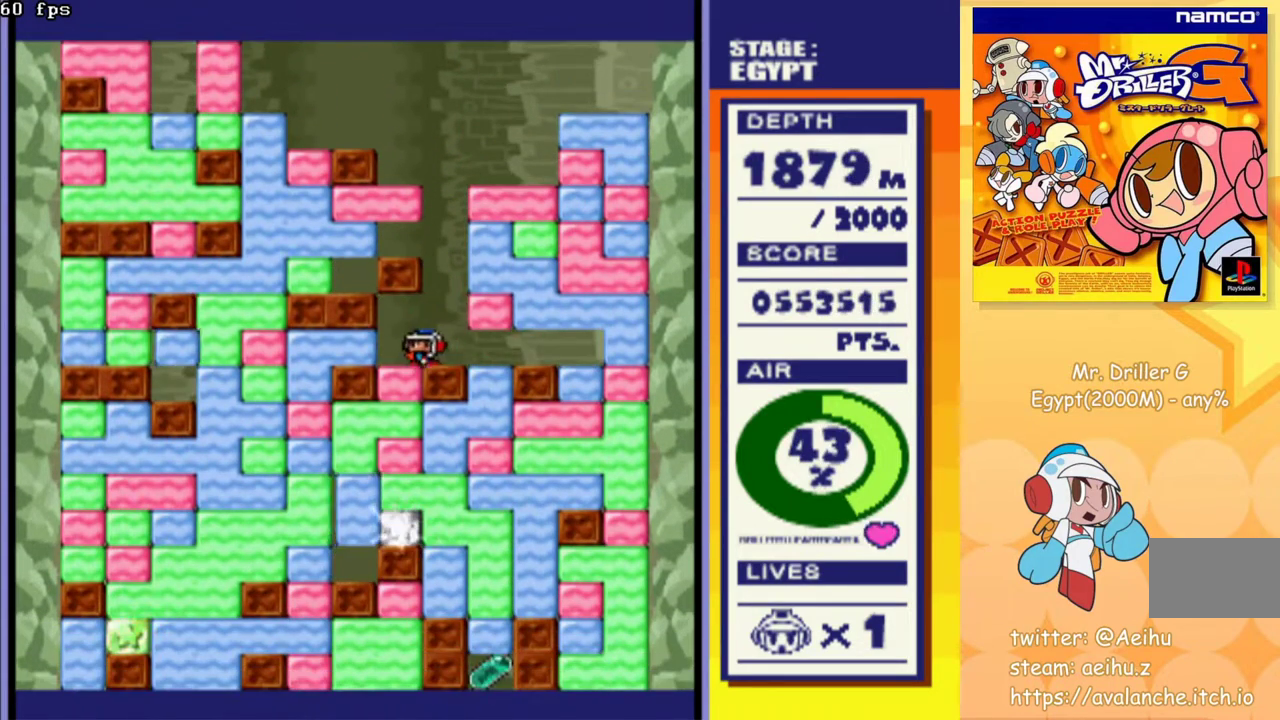
{"buttons": ["CROSS", "DPAD_DOWN"], "events": [[100, "DPAD_DOWN", "down"], [117, "CROSS", "down"], [117, "DPAD_LEFT", "up"], [233, "CROSS", "up"], [300, "CROSS", "down"], [400, "CROSS", "up"], [450, "CROSS", "down"]]}
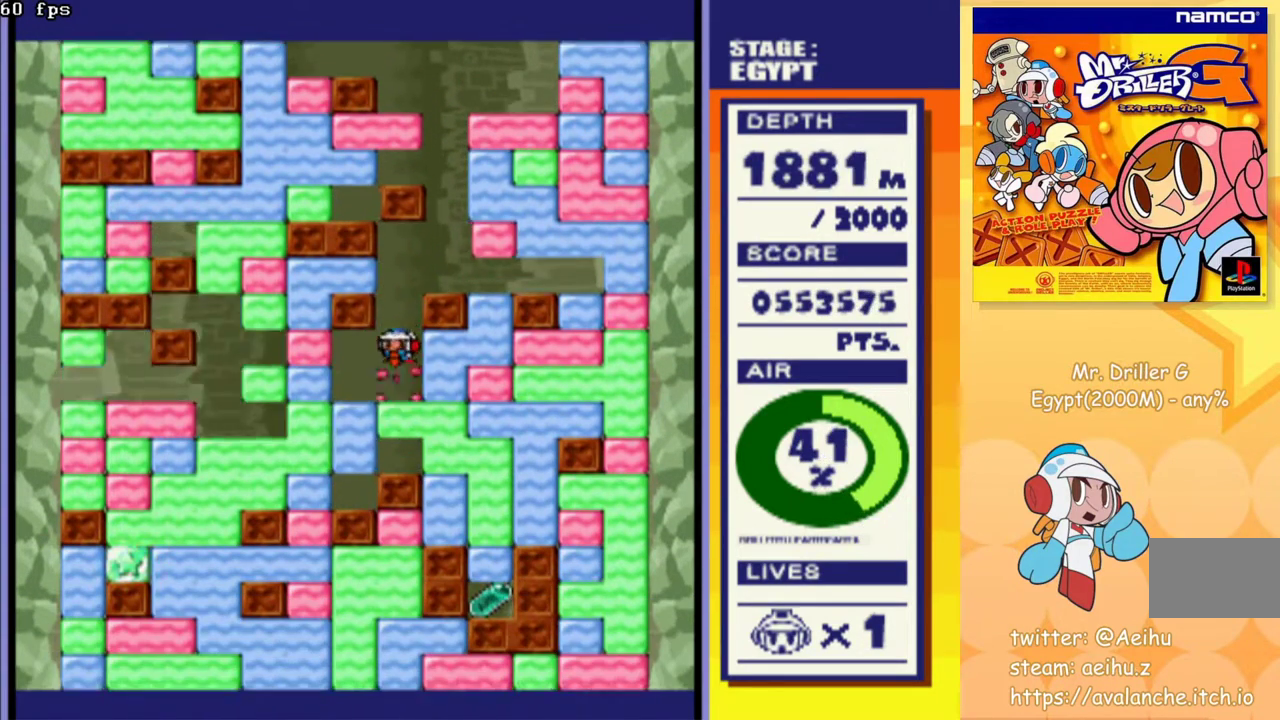
{"buttons": [], "events": [[50, "CROSS", "up"], [133, "CROSS", "down"], [250, "CROSS", "up"], [483, "DPAD_DOWN", "up"]]}
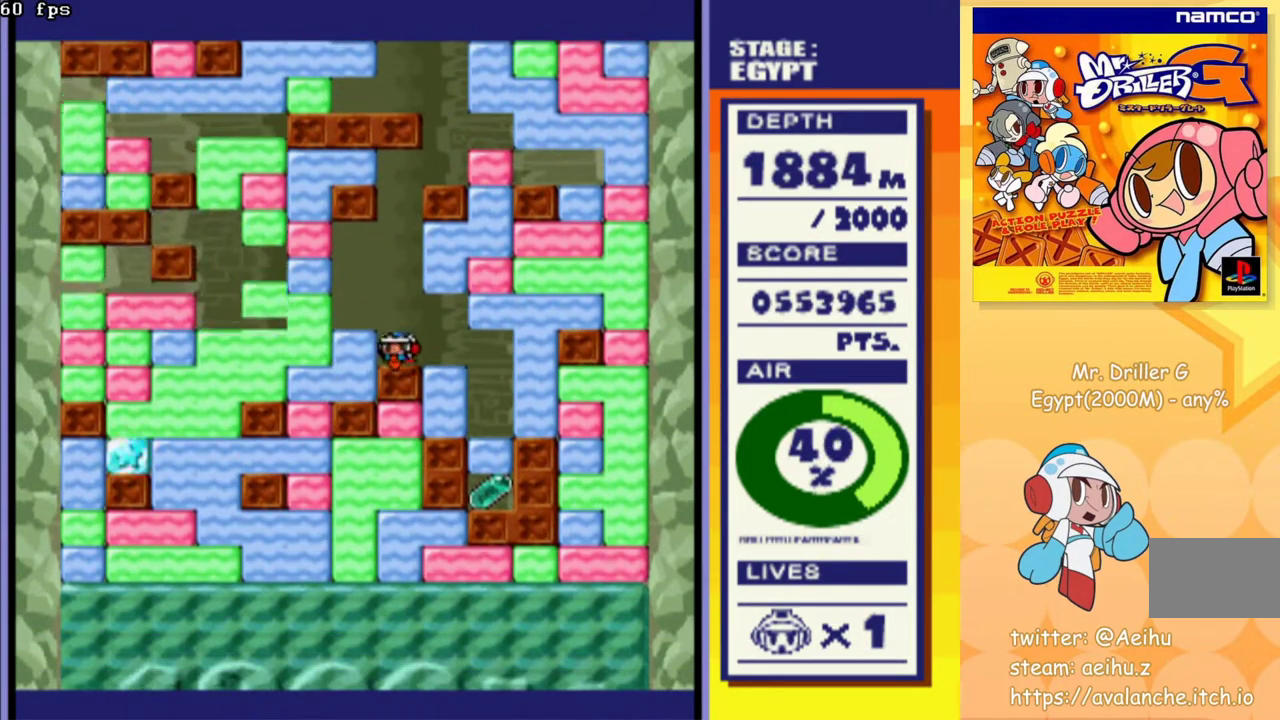
{"buttons": [], "events": [[50, "DPAD_RIGHT", "down"], [483, "DPAD_RIGHT", "up"]]}
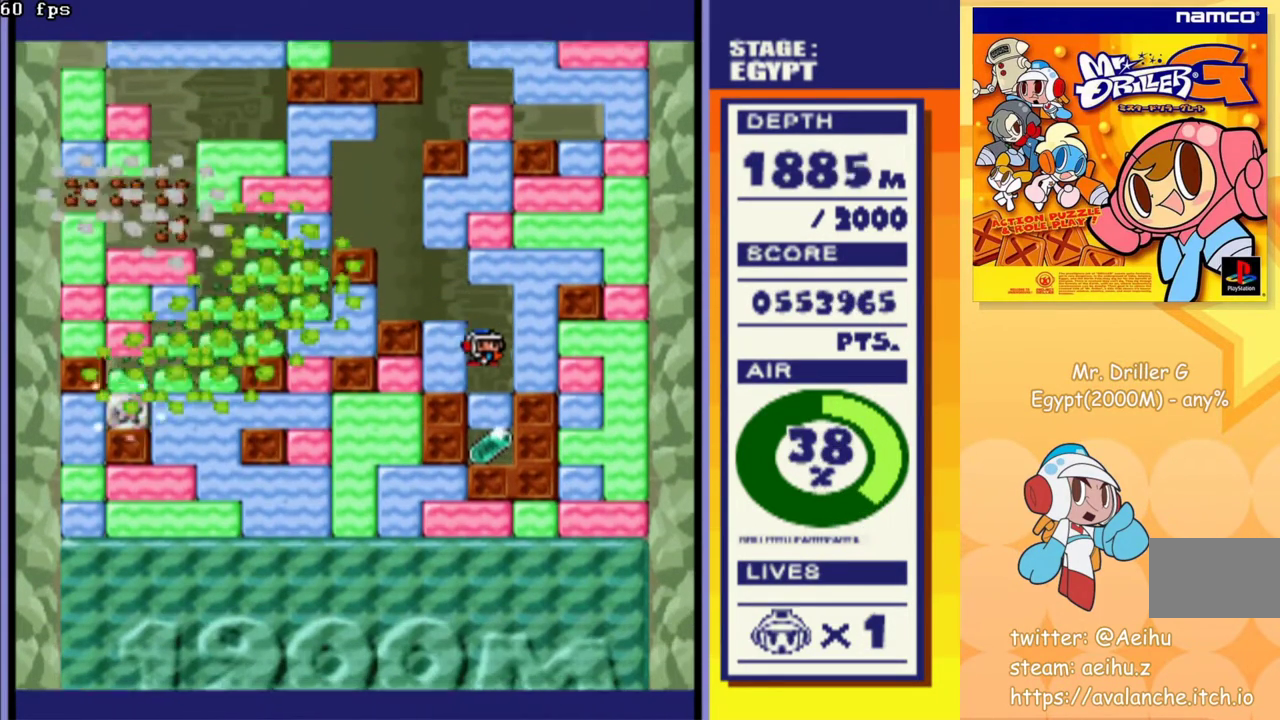
{"buttons": [], "events": [[350, "DPAD_LEFT", "down"], [417, "DPAD_LEFT", "up"]]}
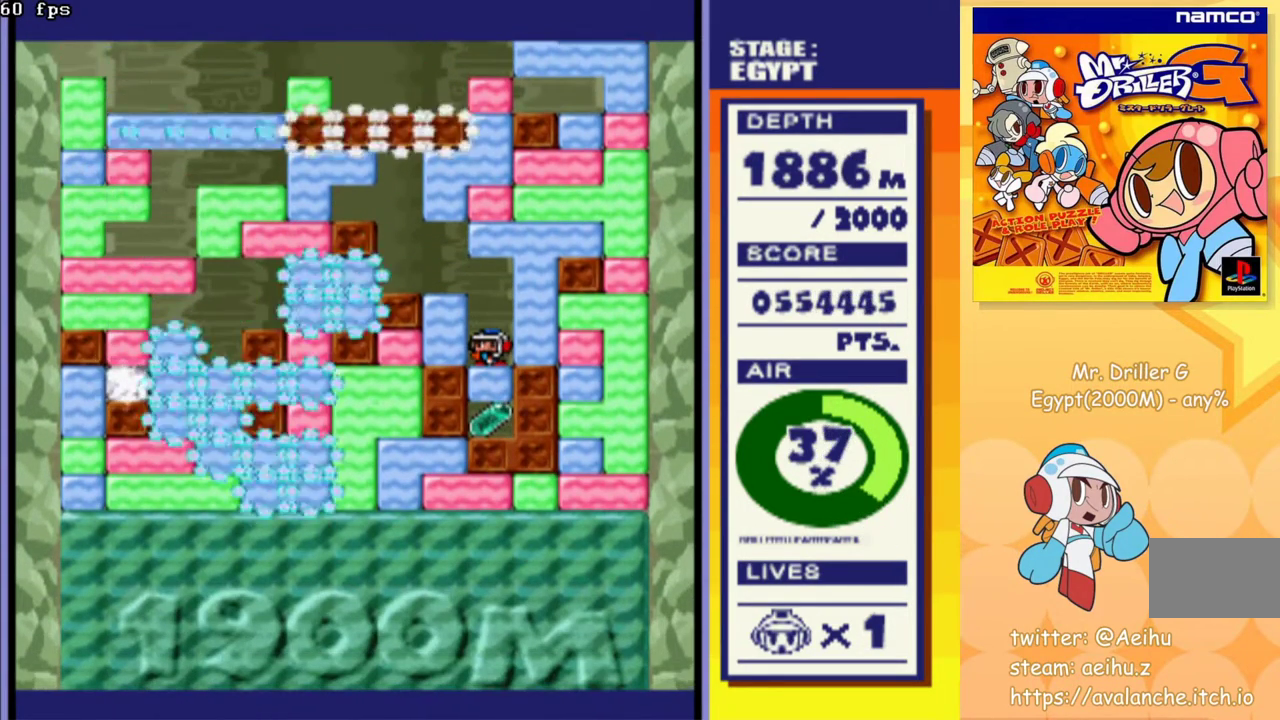
{"buttons": ["DPAD_LEFT"], "events": [[150, "DPAD_LEFT", "down"], [200, "CROSS", "down"], [317, "CROSS", "up"]]}
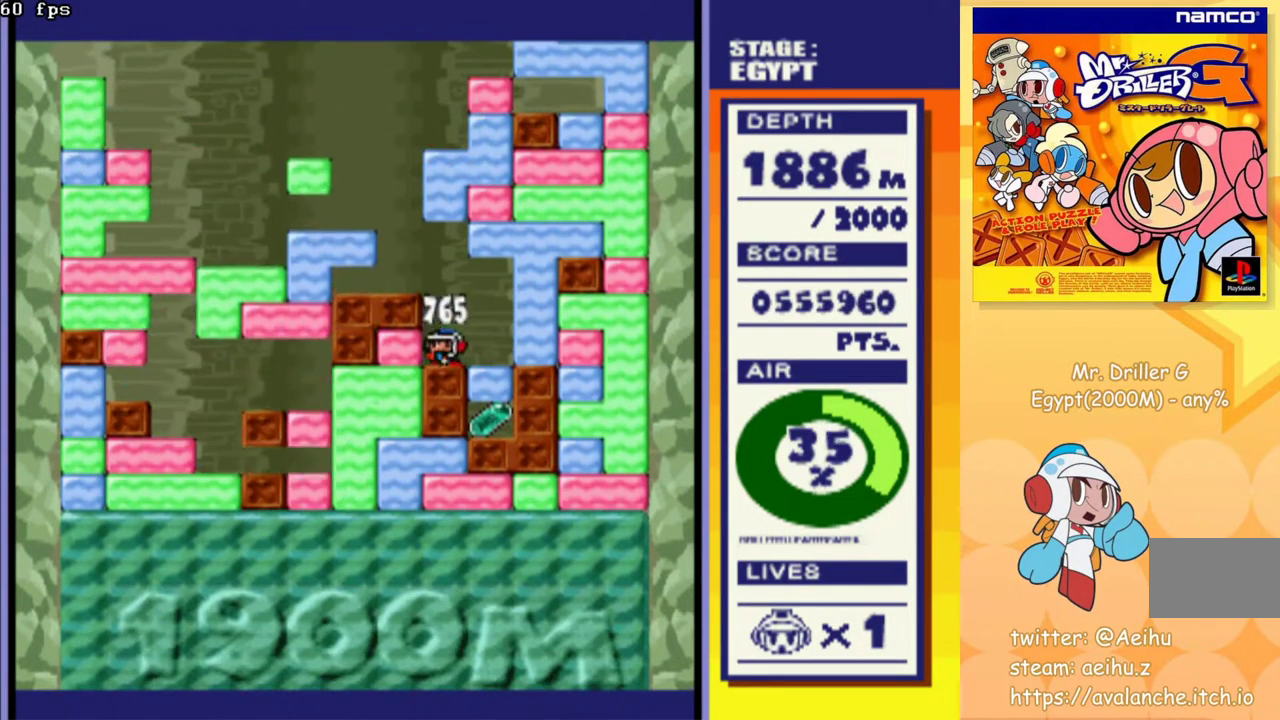
{"buttons": ["DPAD_DOWN"], "events": [[17, "CROSS", "down"], [133, "CROSS", "up"], [283, "DPAD_DOWN", "down"], [333, "DPAD_LEFT", "up"], [350, "CROSS", "down"], [450, "CROSS", "up"]]}
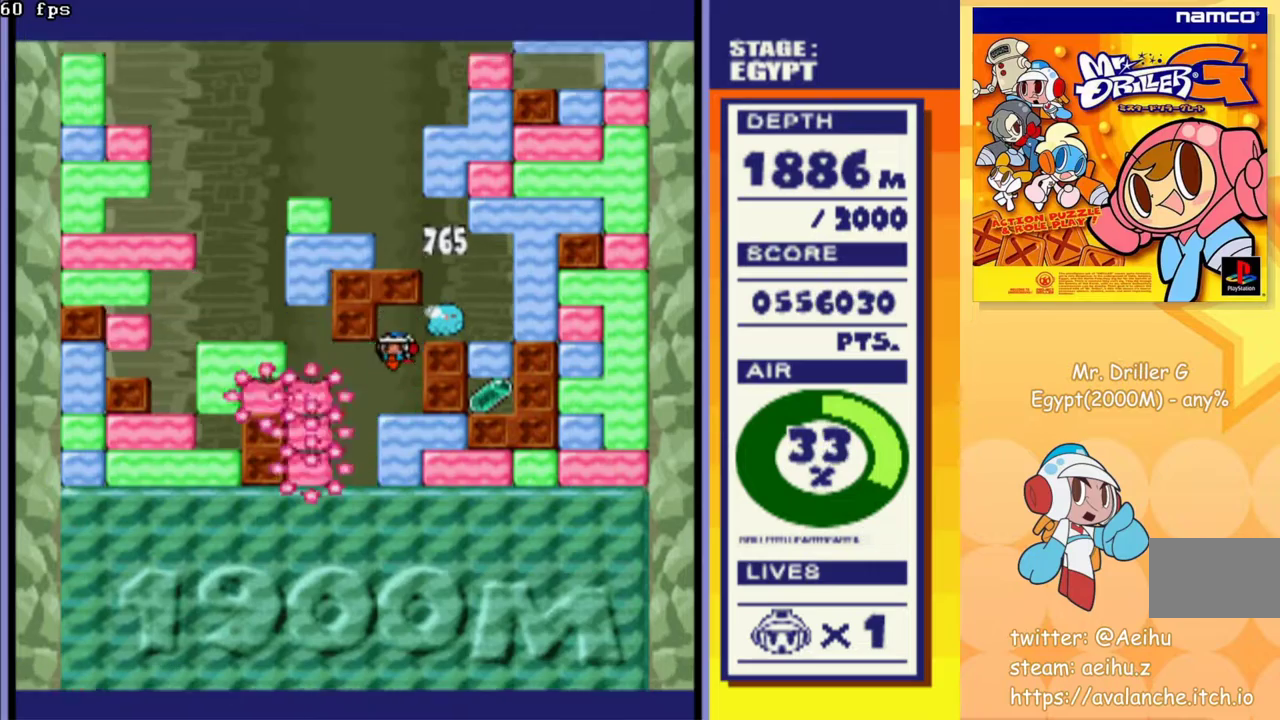
{"buttons": ["DPAD_DOWN"], "events": [[83, "DPAD_DOWN", "up"], [433, "DPAD_DOWN", "down"]]}
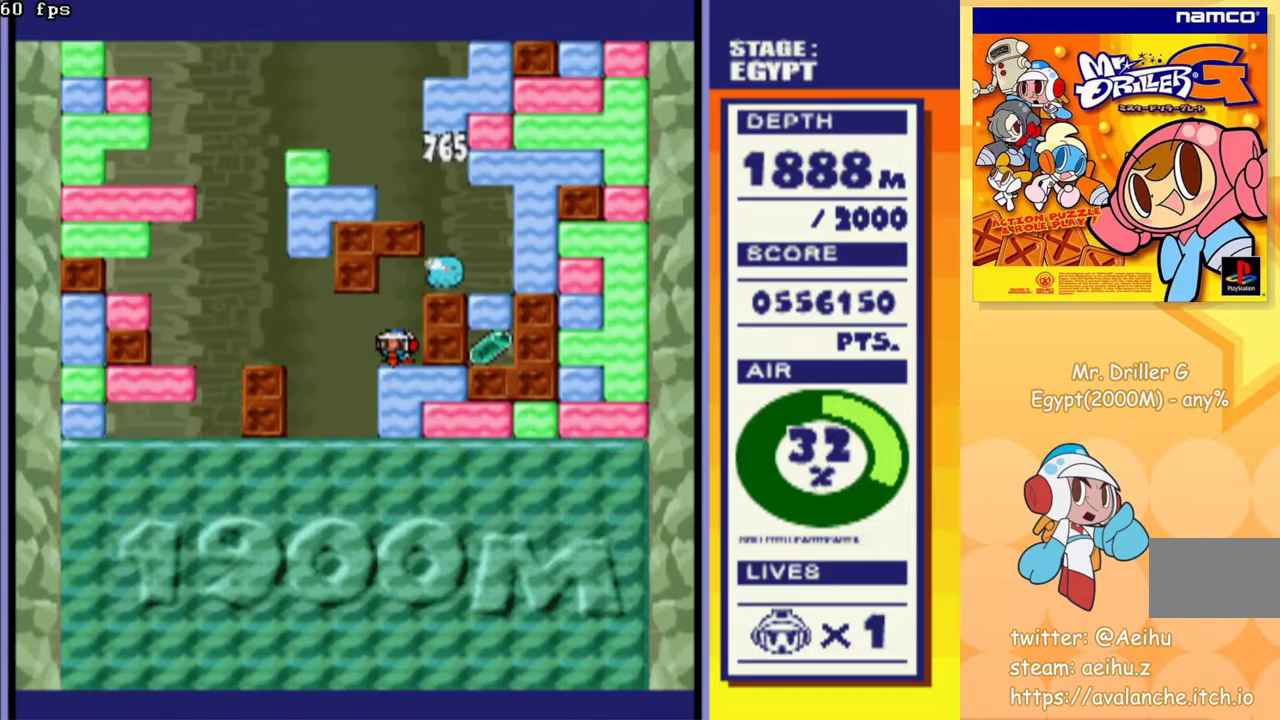
{"buttons": [], "events": [[33, "DPAD_DOWN", "up"], [150, "CROSS", "down"], [150, "DPAD_DOWN", "down"], [250, "CROSS", "up"], [350, "DPAD_DOWN", "up"]]}
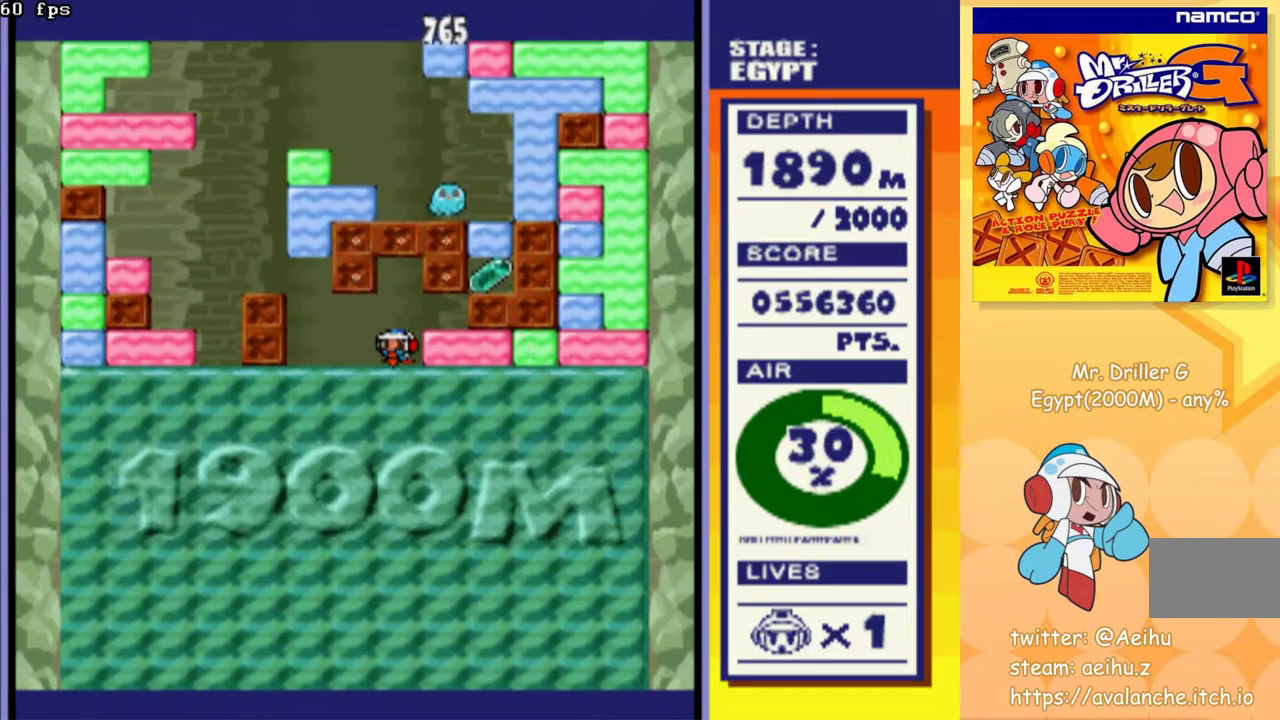
{"buttons": ["DPAD_RIGHT"], "events": [[450, "DPAD_RIGHT", "down"]]}
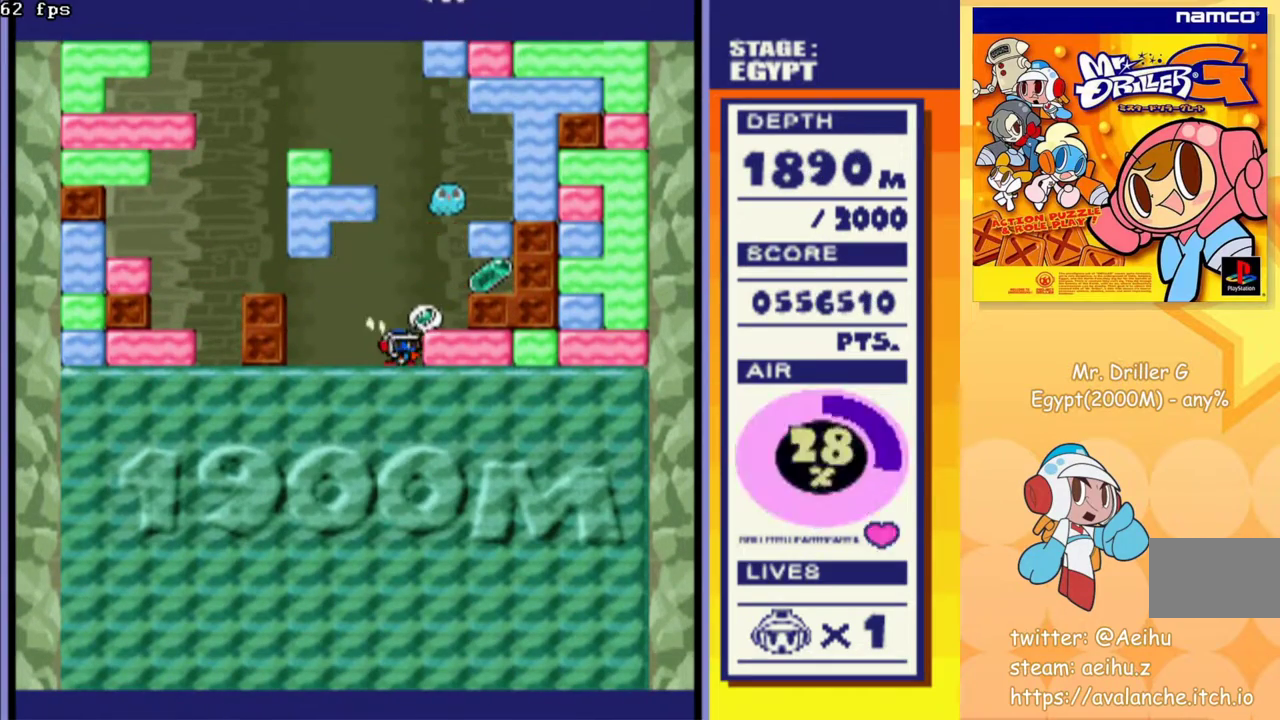
{"buttons": ["DPAD_RIGHT"], "events": []}